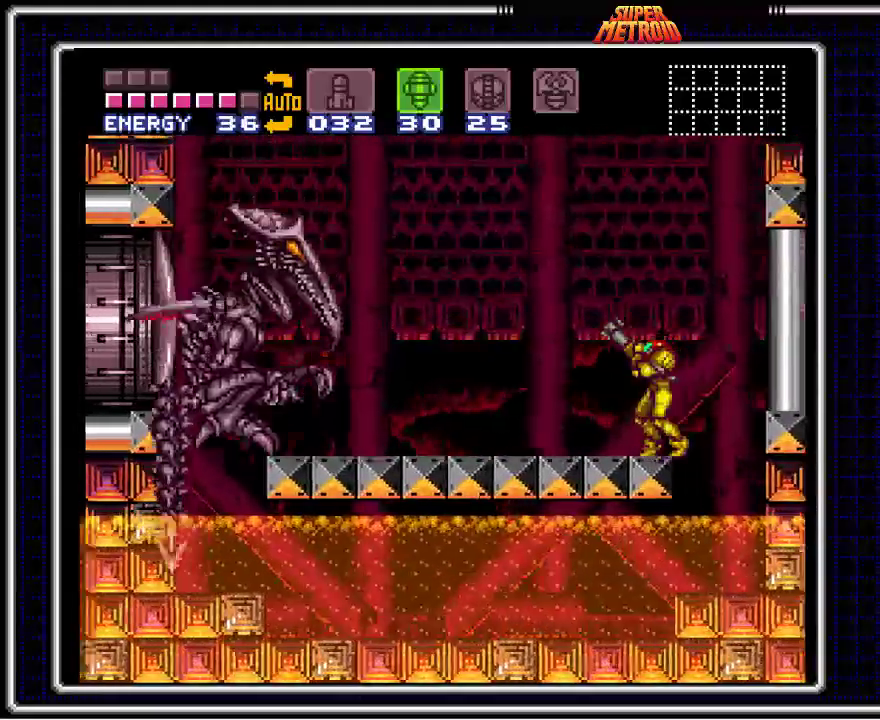
Gameplay with a controller (Nintendo layout); each line is a JSON object with the inputs held at the frame after it. "events" lists button and stick changes between this image and that frame as [ms after this image, input, new state], when the widget could be followed in between. Not read: L1 L3 R1 R3.
{"buttons": ["DPAD_LEFT"], "events": [[383, "DPAD_LEFT", "down"]]}
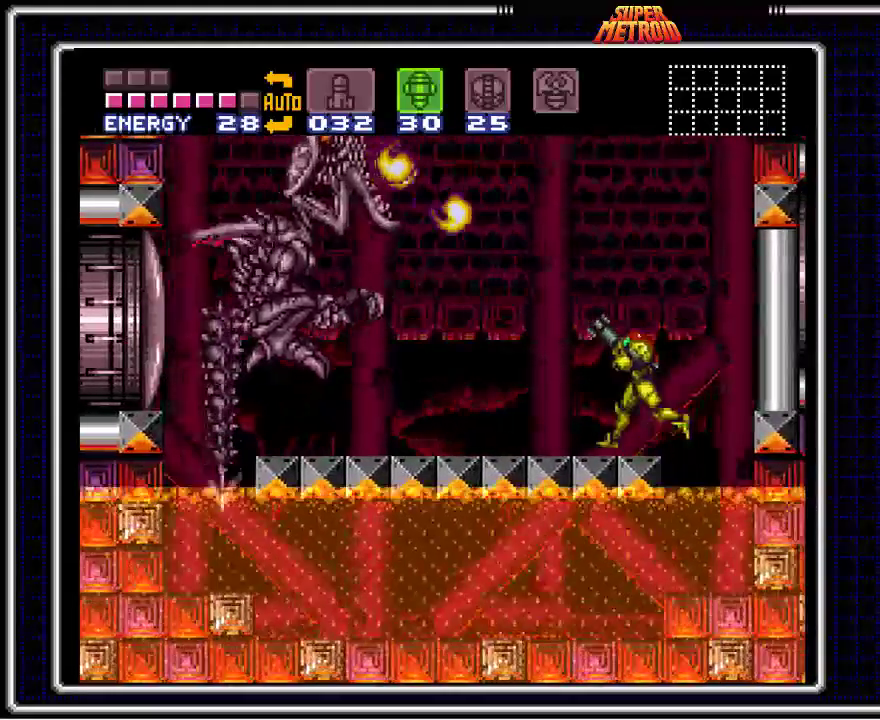
{"buttons": ["A"], "events": [[17, "X", "down"], [67, "DPAD_LEFT", "up"], [133, "X", "up"], [200, "A", "down"]]}
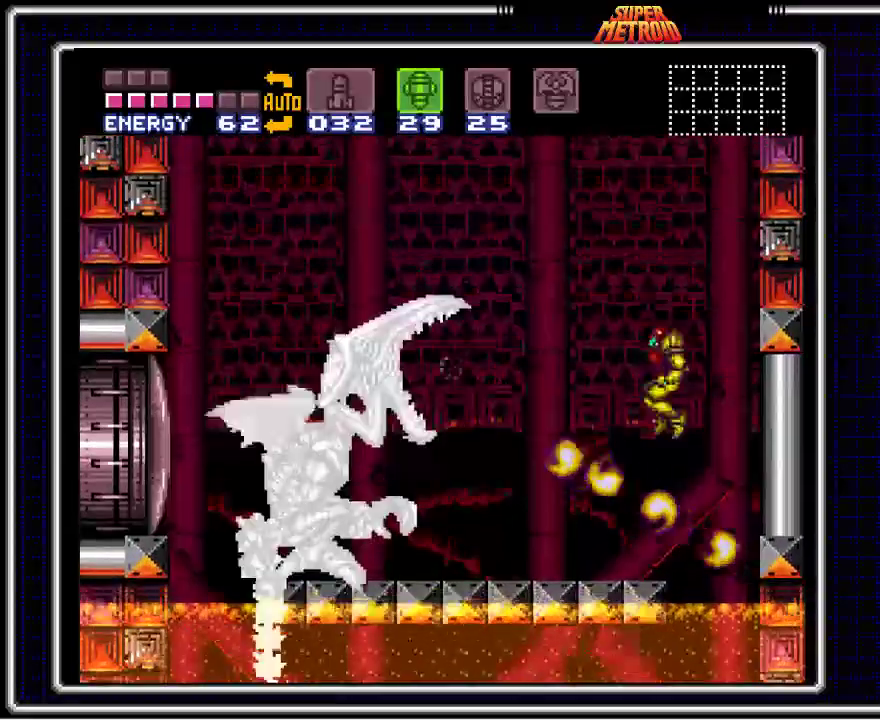
{"buttons": [], "events": [[133, "A", "up"], [150, "DPAD_LEFT", "down"], [217, "X", "down"], [233, "A", "down"], [250, "A", "up"], [350, "DPAD_LEFT", "up"], [350, "X", "up"]]}
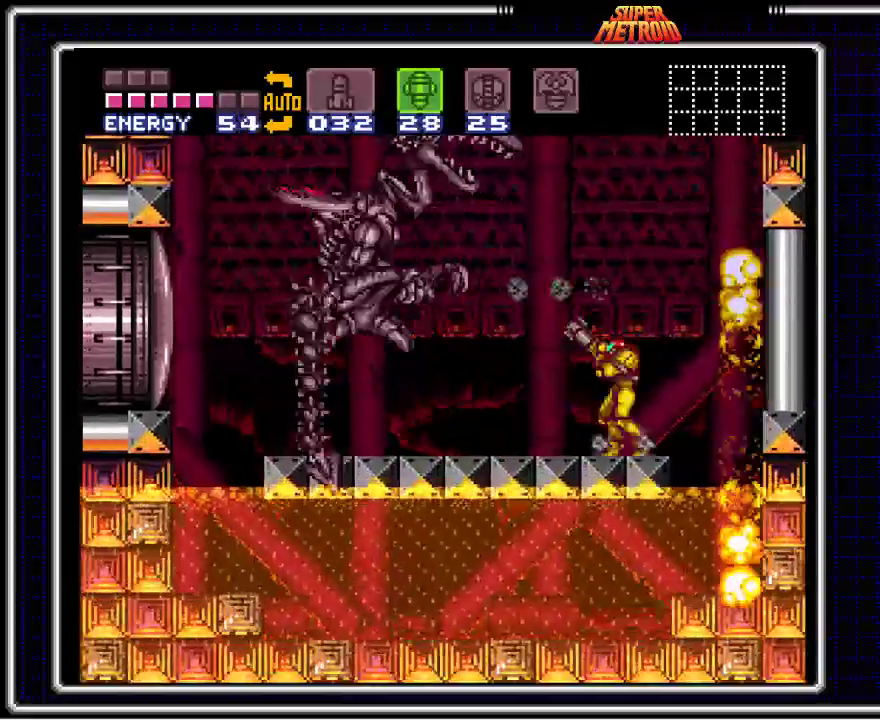
{"buttons": [], "events": [[117, "X", "down"], [267, "X", "up"]]}
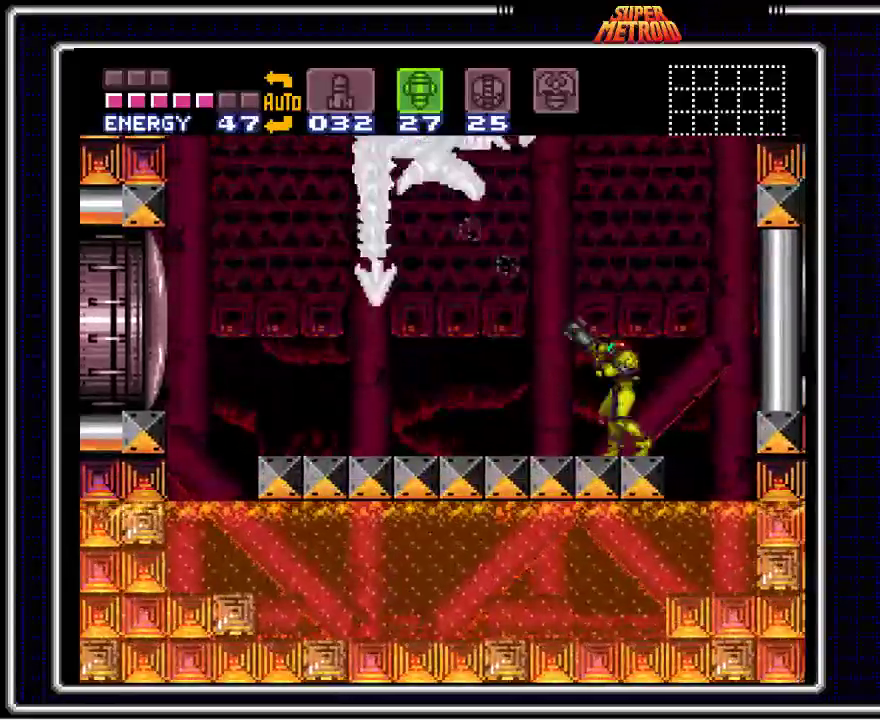
{"buttons": ["DPAD_UP"], "events": [[33, "DPAD_UP", "down"], [217, "X", "down"], [367, "X", "up"]]}
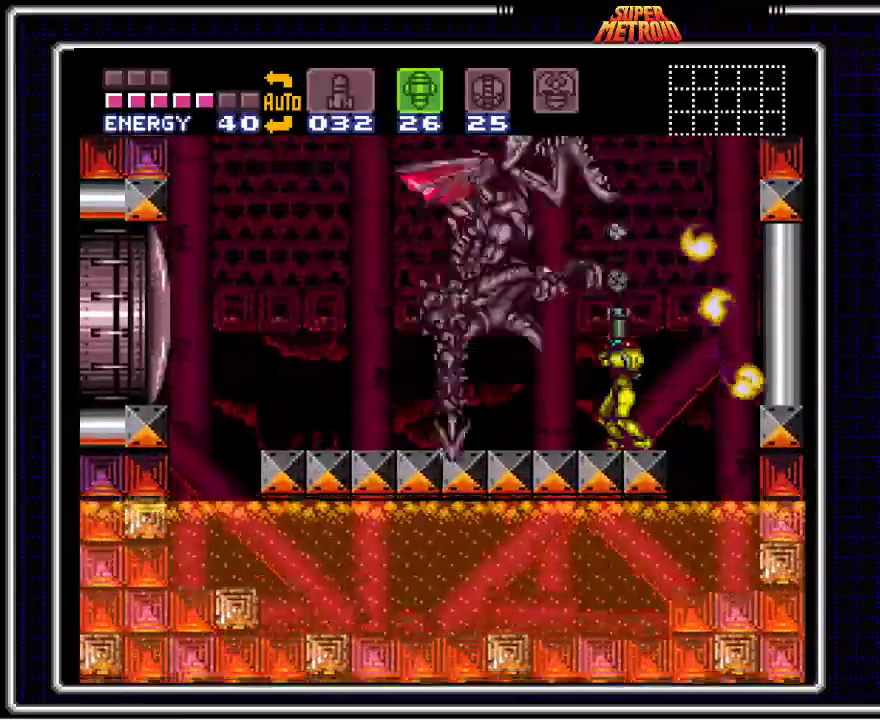
{"buttons": ["DPAD_DOWN"], "events": [[167, "X", "down"], [300, "X", "up"], [333, "DPAD_UP", "up"], [450, "DPAD_DOWN", "down"]]}
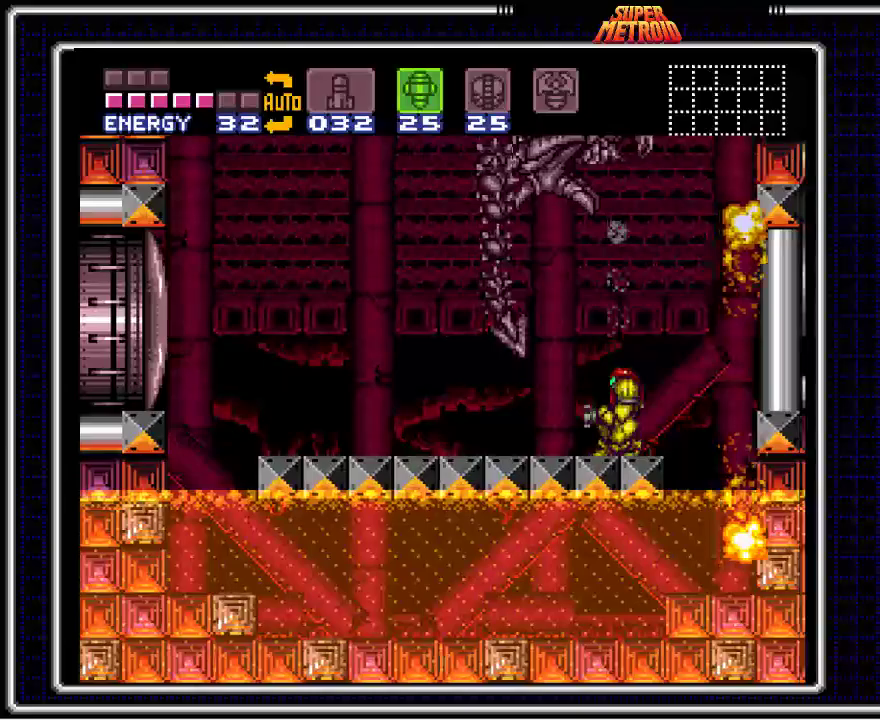
{"buttons": [], "events": [[33, "DPAD_DOWN", "up"], [117, "DPAD_DOWN", "down"], [200, "DPAD_DOWN", "up"], [250, "DPAD_RIGHT", "down"], [300, "DPAD_RIGHT", "up"]]}
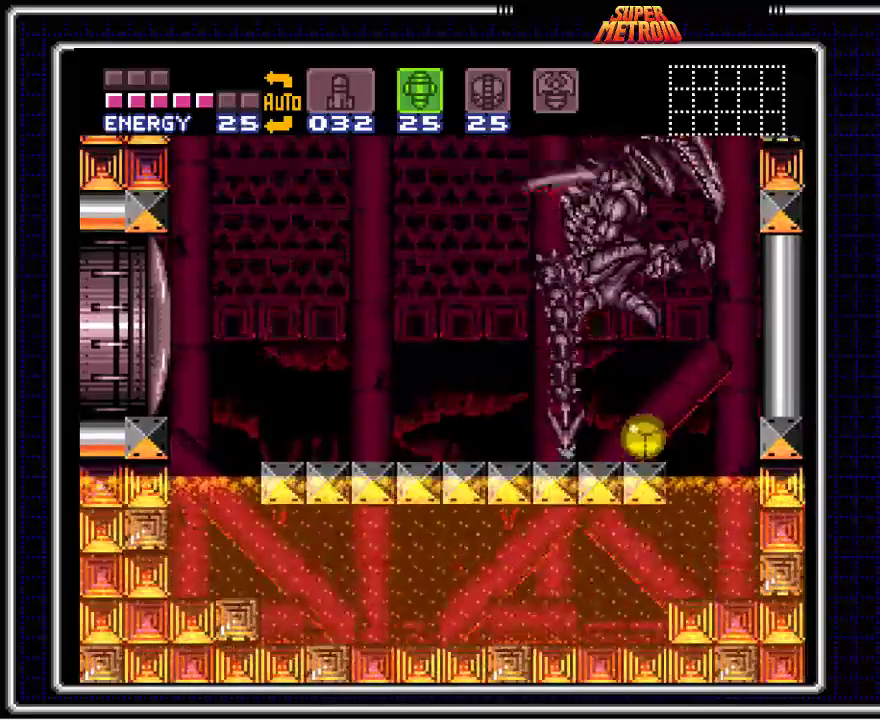
{"buttons": ["DPAD_RIGHT"], "events": [[217, "DPAD_LEFT", "down"], [383, "DPAD_LEFT", "up"], [433, "DPAD_RIGHT", "down"]]}
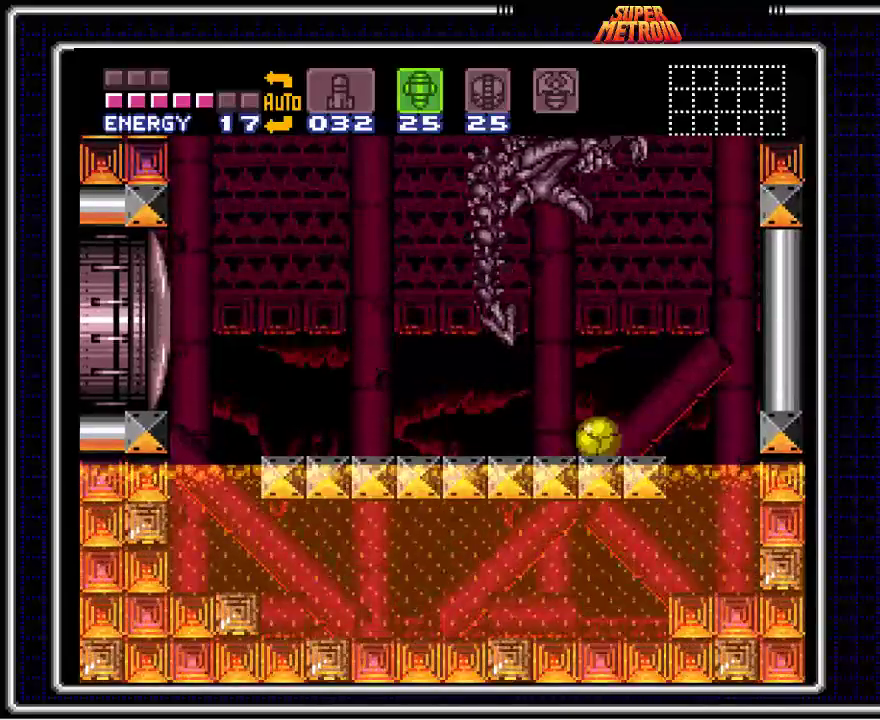
{"buttons": ["DPAD_LEFT"], "events": [[67, "DPAD_RIGHT", "up"], [383, "DPAD_LEFT", "down"]]}
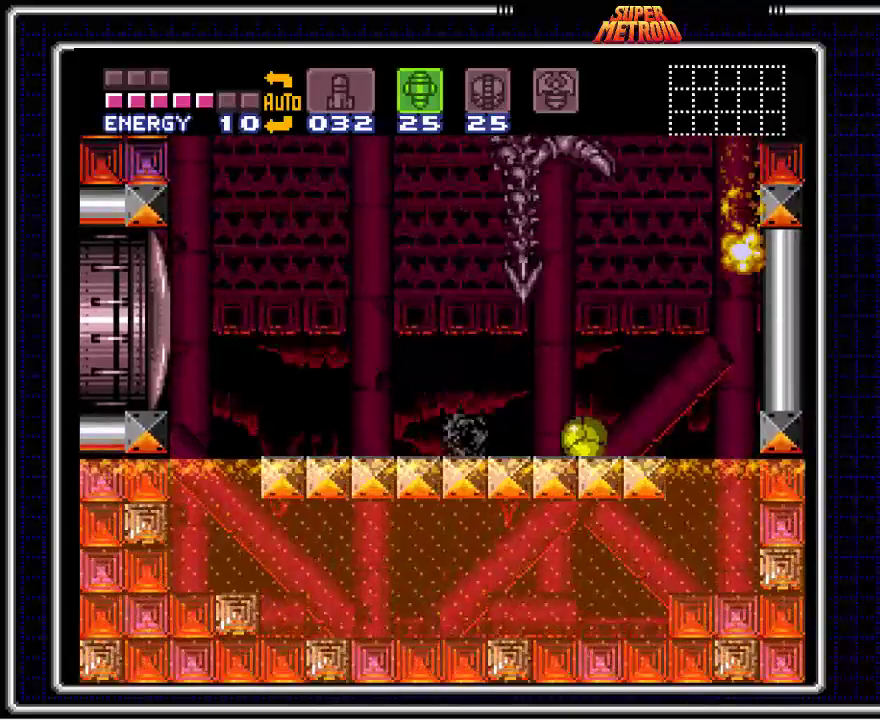
{"buttons": ["A", "DPAD_LEFT"], "events": [[183, "DPAD_LEFT", "up"], [183, "DPAD_UP", "down"], [250, "DPAD_LEFT", "down"], [267, "DPAD_UP", "up"], [433, "A", "down"]]}
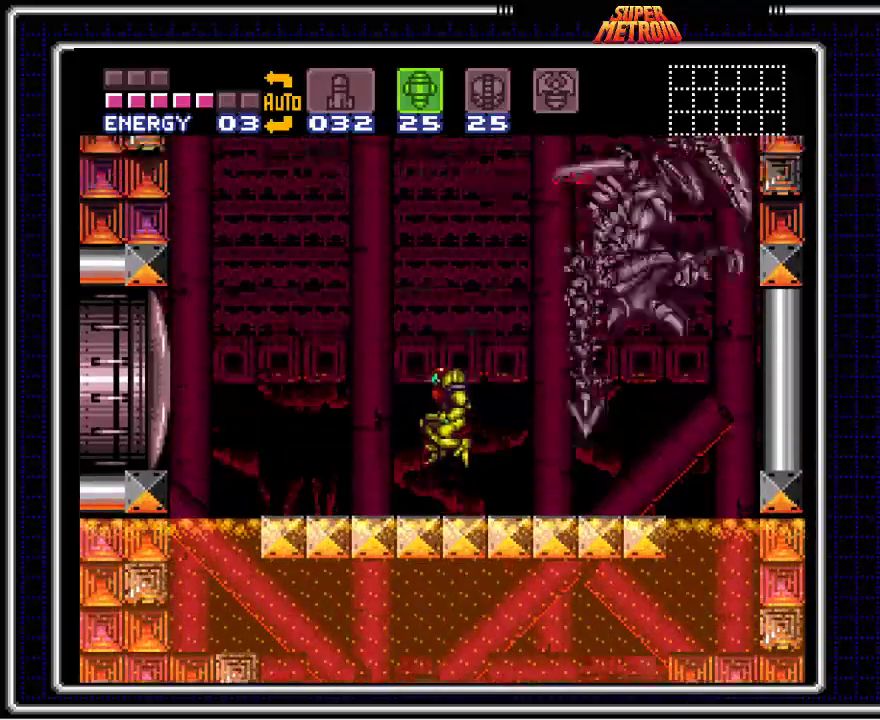
{"buttons": ["DPAD_LEFT"], "events": [[133, "DPAD_LEFT", "up"], [133, "DPAD_RIGHT", "down"], [200, "A", "up"], [300, "X", "down"], [350, "DPAD_RIGHT", "up"], [400, "DPAD_LEFT", "down"], [417, "X", "up"]]}
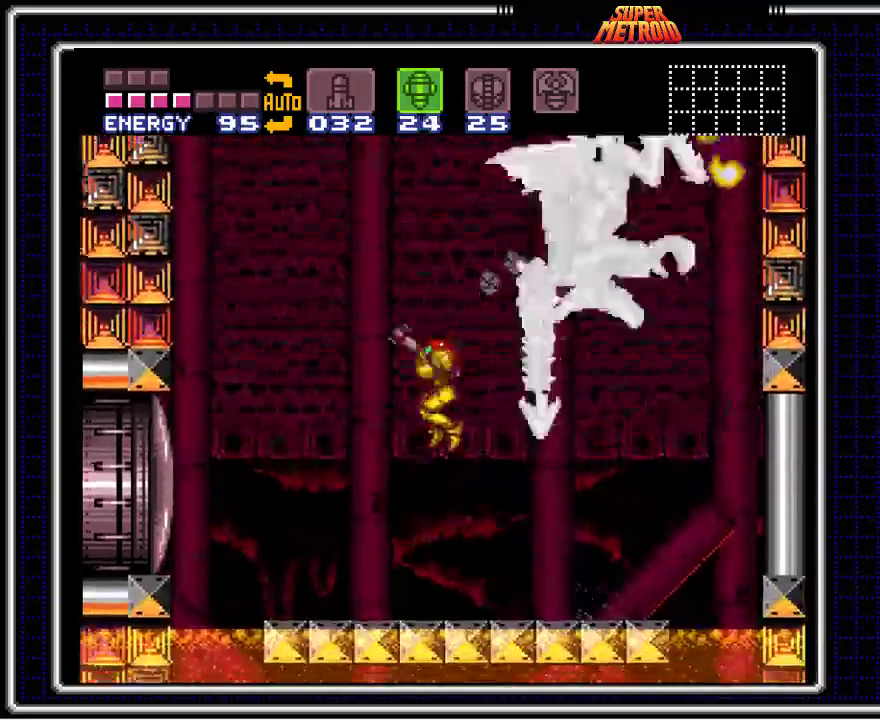
{"buttons": [], "events": [[500, "DPAD_LEFT", "up"]]}
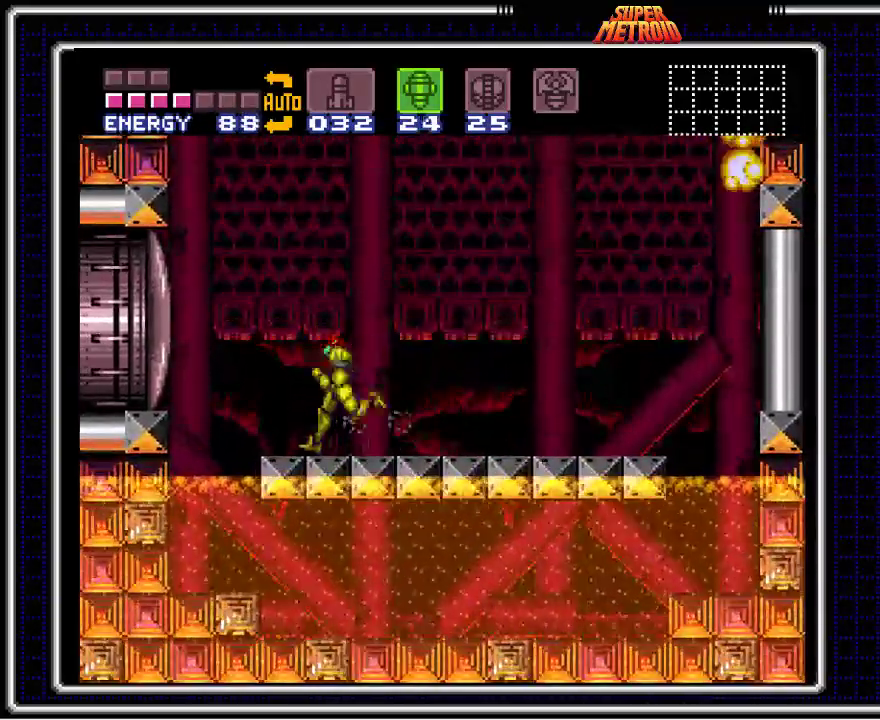
{"buttons": ["DPAD_UP"], "events": [[17, "DPAD_UP", "down"], [217, "DPAD_LEFT", "down"], [217, "DPAD_UP", "up"], [333, "DPAD_LEFT", "up"], [333, "DPAD_UP", "down"]]}
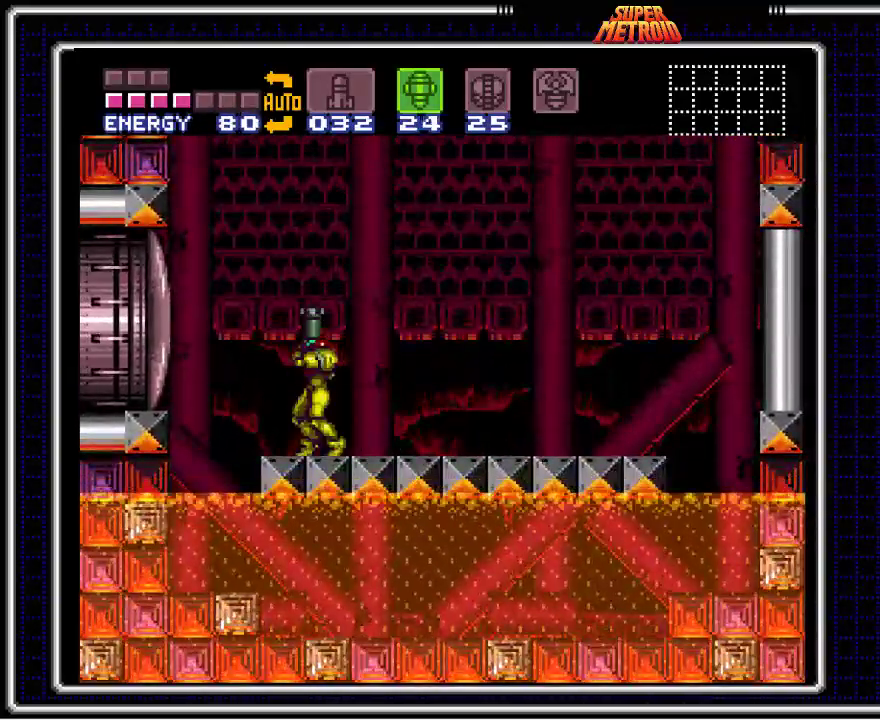
{"buttons": [], "events": [[167, "X", "down"], [267, "X", "up"], [383, "DPAD_LEFT", "down"], [383, "DPAD_UP", "up"], [500, "DPAD_LEFT", "up"]]}
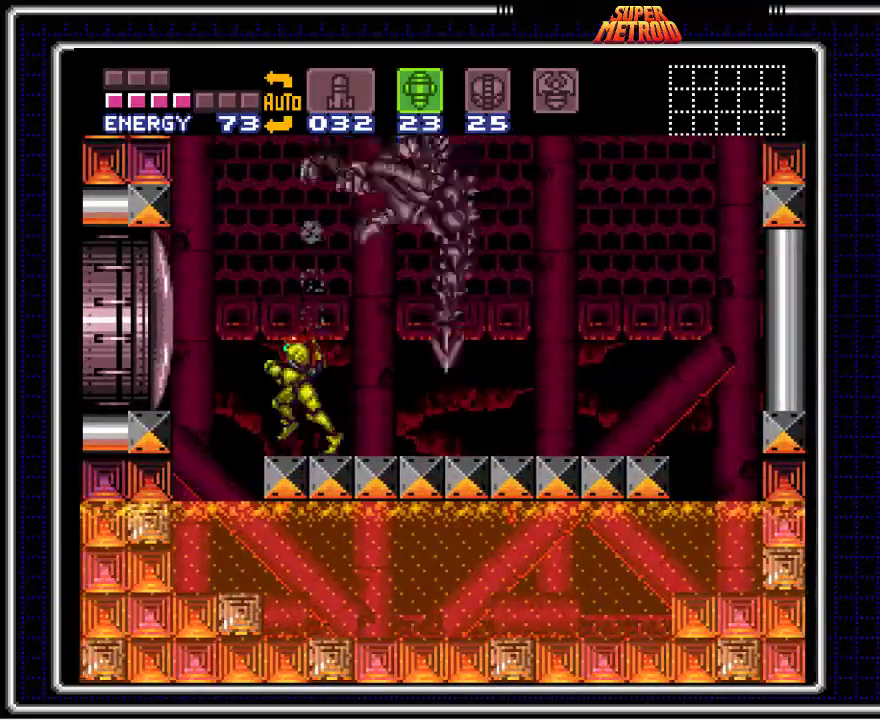
{"buttons": ["DPAD_UP"], "events": [[17, "DPAD_UP", "down"], [183, "X", "down"], [283, "X", "up"], [300, "DPAD_LEFT", "down"], [300, "DPAD_UP", "up"], [400, "DPAD_UP", "down"], [433, "DPAD_LEFT", "up"]]}
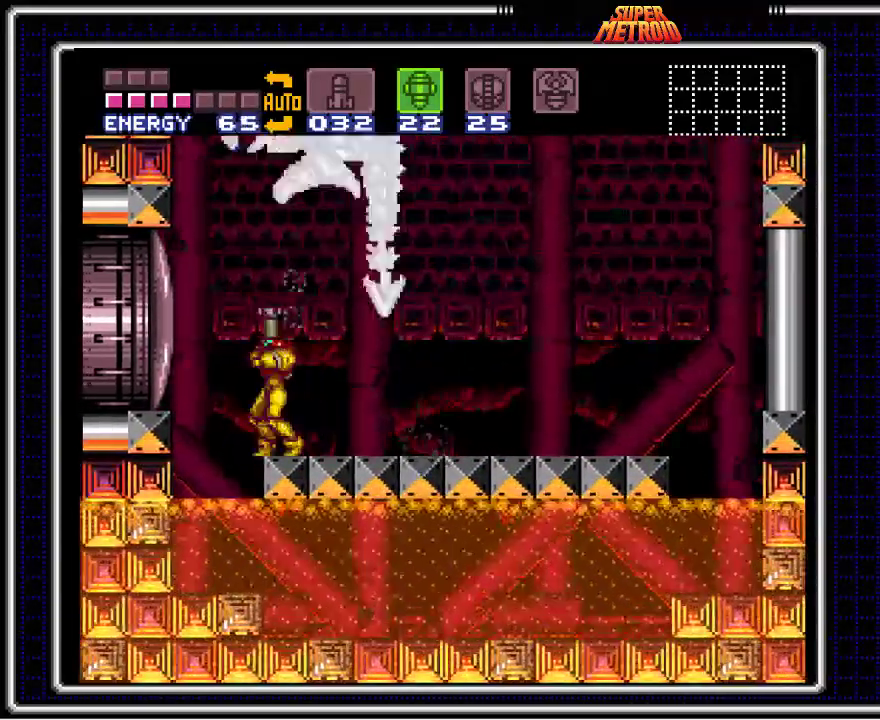
{"buttons": ["X", "DPAD_UP"], "events": [[50, "X", "down"], [167, "DPAD_LEFT", "down"], [167, "DPAD_UP", "up"], [167, "X", "up"], [233, "DPAD_UP", "down"], [250, "DPAD_LEFT", "up"], [417, "X", "down"]]}
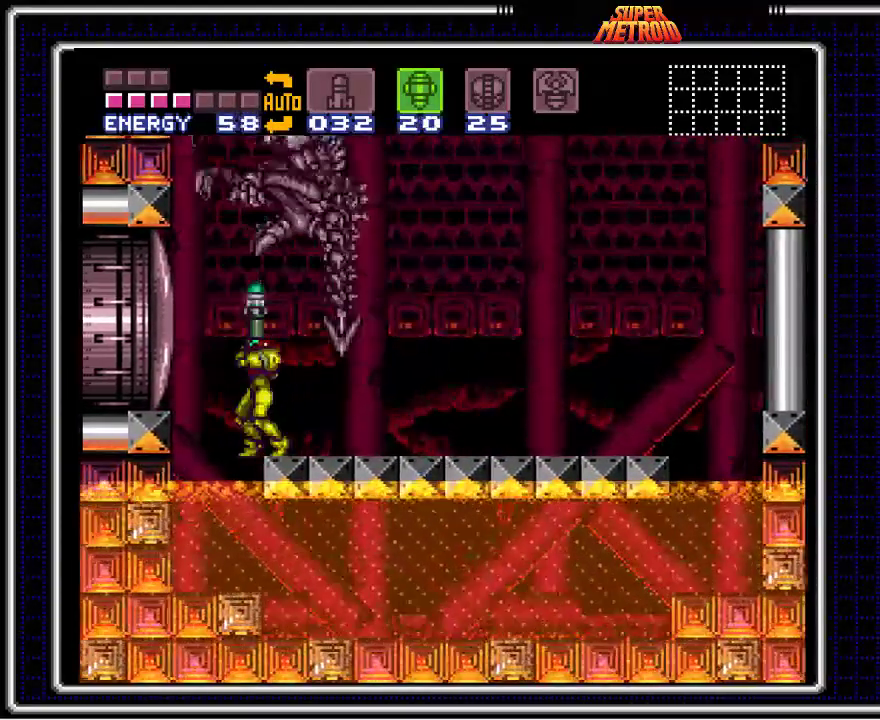
{"buttons": ["DPAD_UP"], "events": [[17, "X", "up"], [283, "X", "down"], [400, "X", "up"]]}
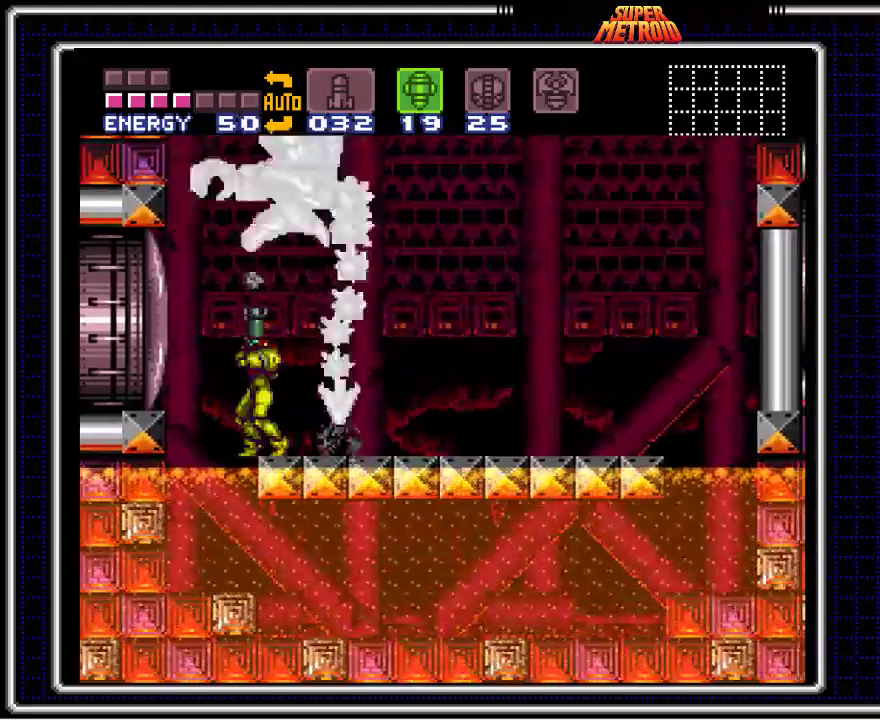
{"buttons": ["X", "DPAD_UP"], "events": [[133, "X", "down"], [267, "X", "up"], [433, "X", "down"]]}
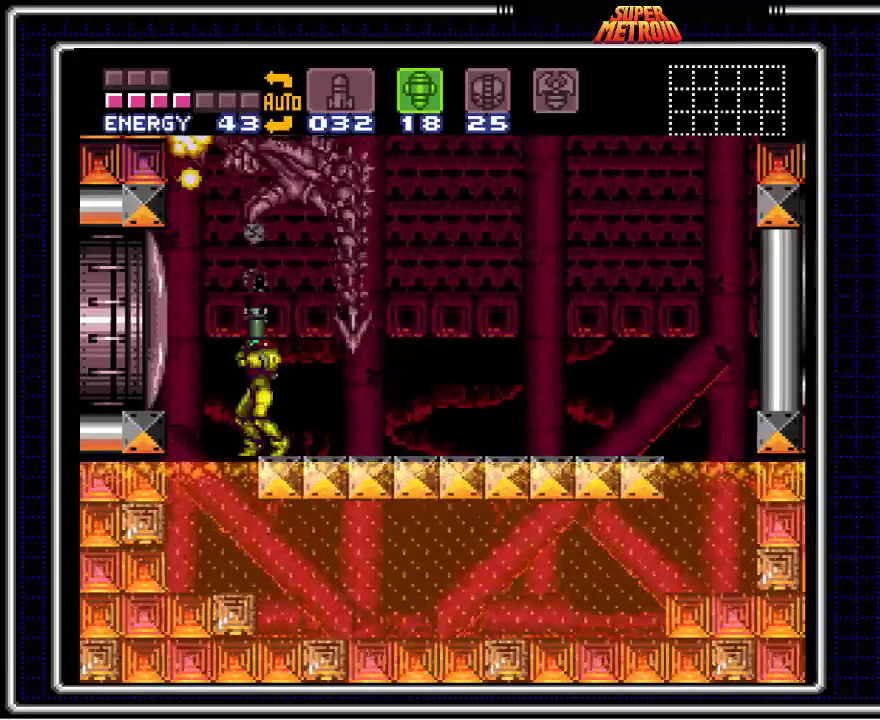
{"buttons": ["DPAD_UP"], "events": [[50, "X", "up"], [233, "X", "down"], [317, "X", "up"], [383, "X", "down"], [483, "X", "up"]]}
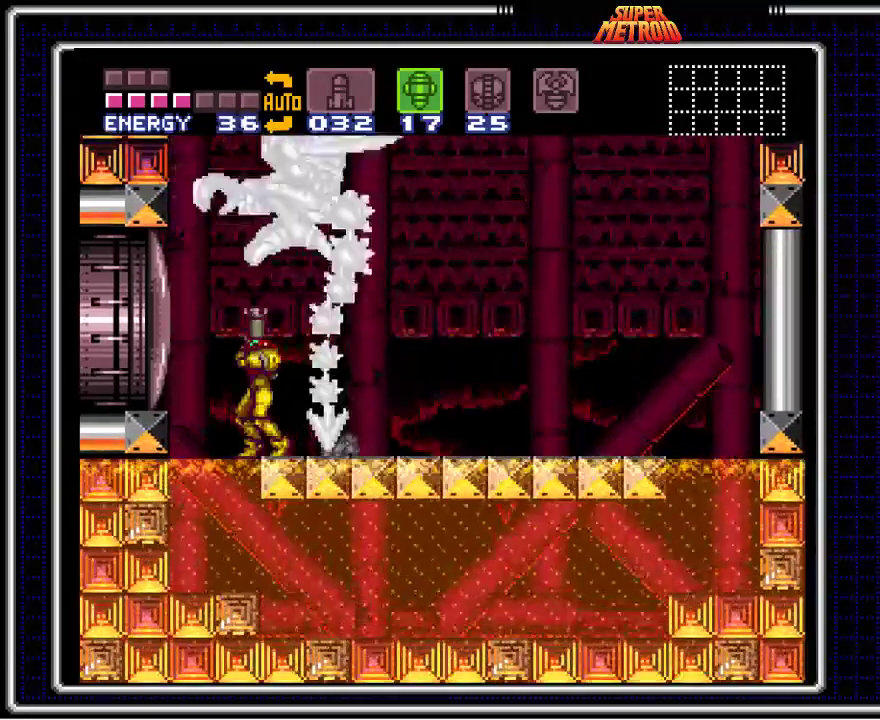
{"buttons": ["X", "DPAD_UP"], "events": [[33, "X", "down"], [117, "X", "up"], [183, "X", "down"], [250, "X", "up"], [333, "X", "down"], [383, "X", "up"], [450, "X", "down"]]}
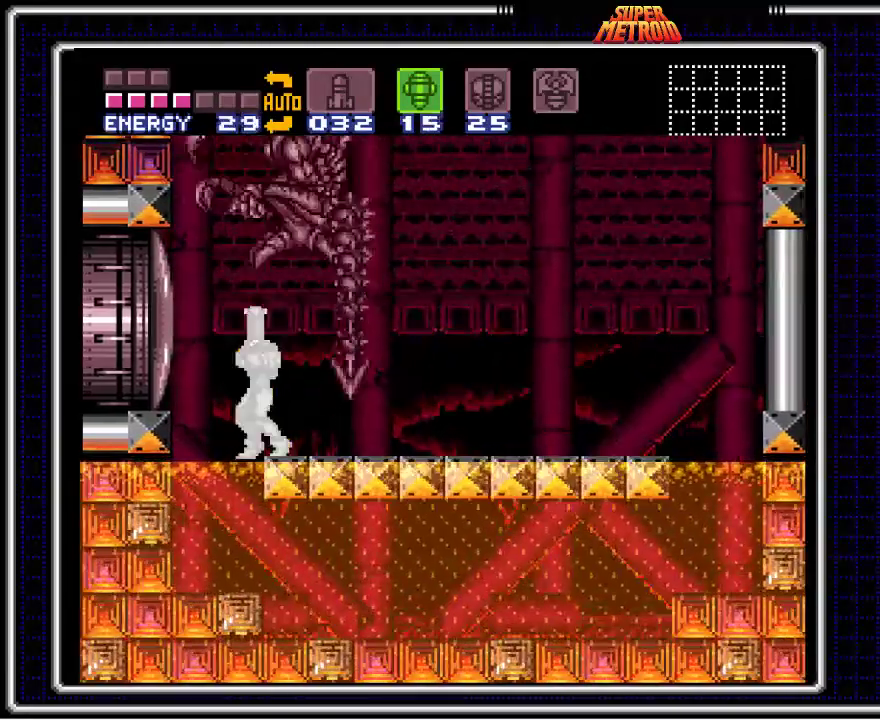
{"buttons": ["DPAD_UP"], "events": [[33, "X", "up"], [100, "X", "down"], [167, "X", "up"], [250, "X", "down"], [333, "X", "up"], [400, "X", "down"], [483, "X", "up"]]}
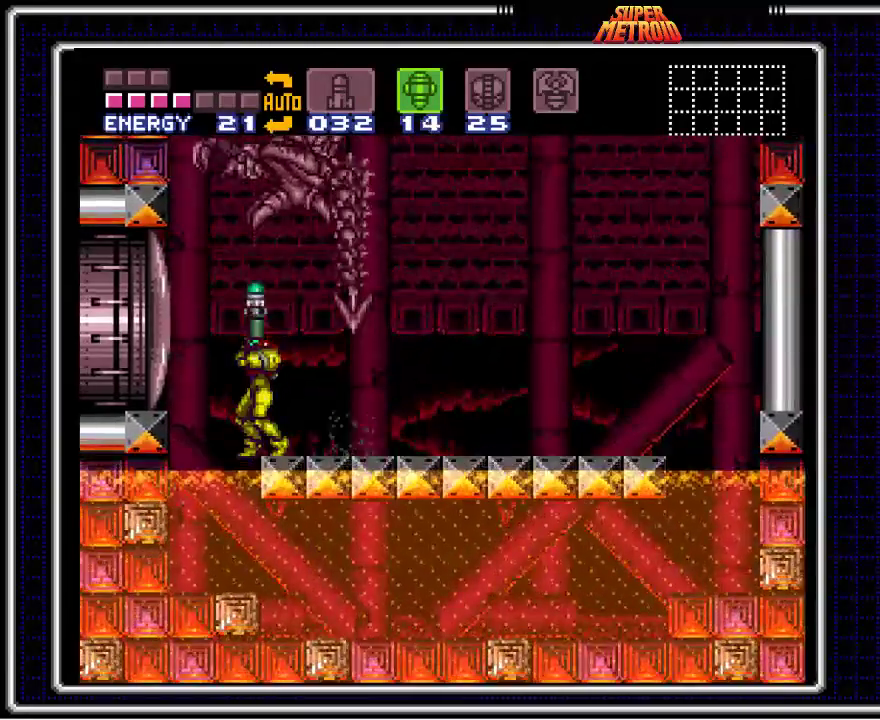
{"buttons": ["X", "DPAD_UP"], "events": [[50, "X", "down"], [150, "X", "up"], [250, "X", "down"], [367, "X", "up"], [450, "X", "down"]]}
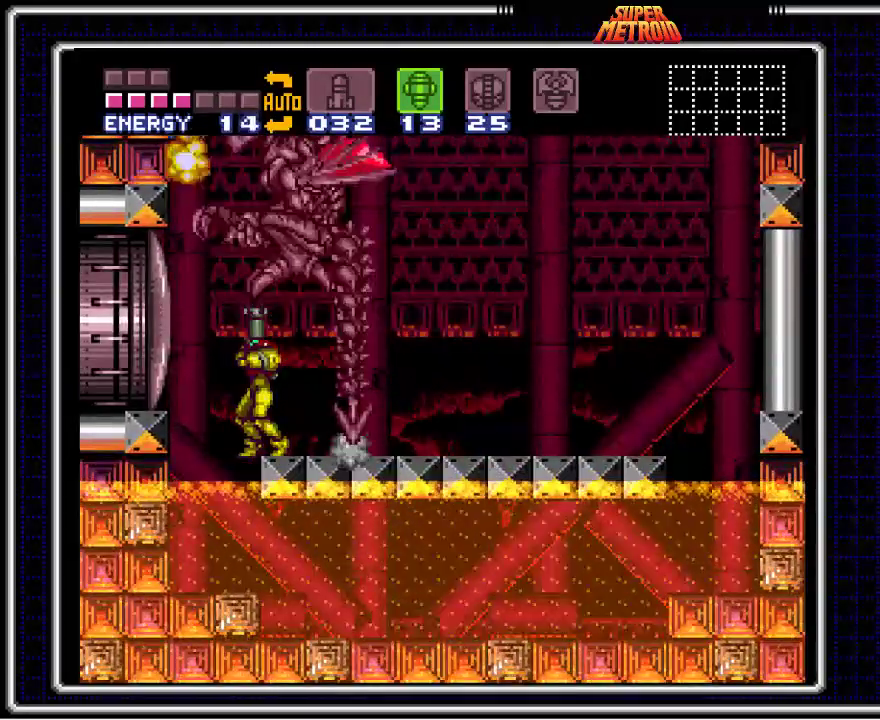
{"buttons": ["DPAD_UP"], "events": [[50, "X", "up"], [117, "X", "down"], [233, "X", "up"], [283, "X", "down"], [400, "X", "up"]]}
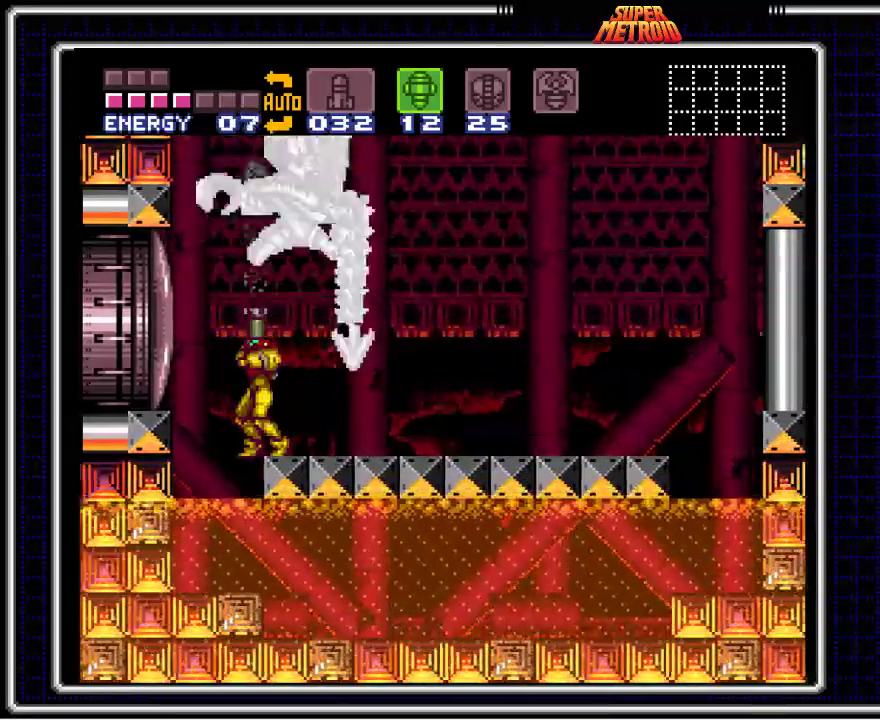
{"buttons": ["DPAD_UP"], "events": [[183, "X", "down"], [283, "X", "up"]]}
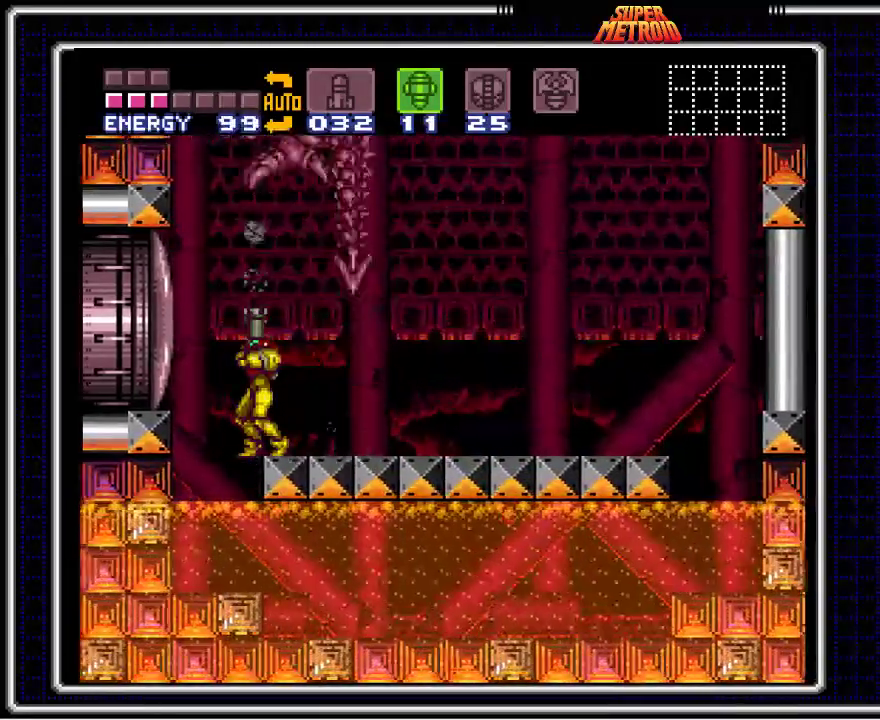
{"buttons": ["X", "DPAD_UP"], "events": [[67, "X", "down"], [167, "X", "up"], [467, "X", "down"]]}
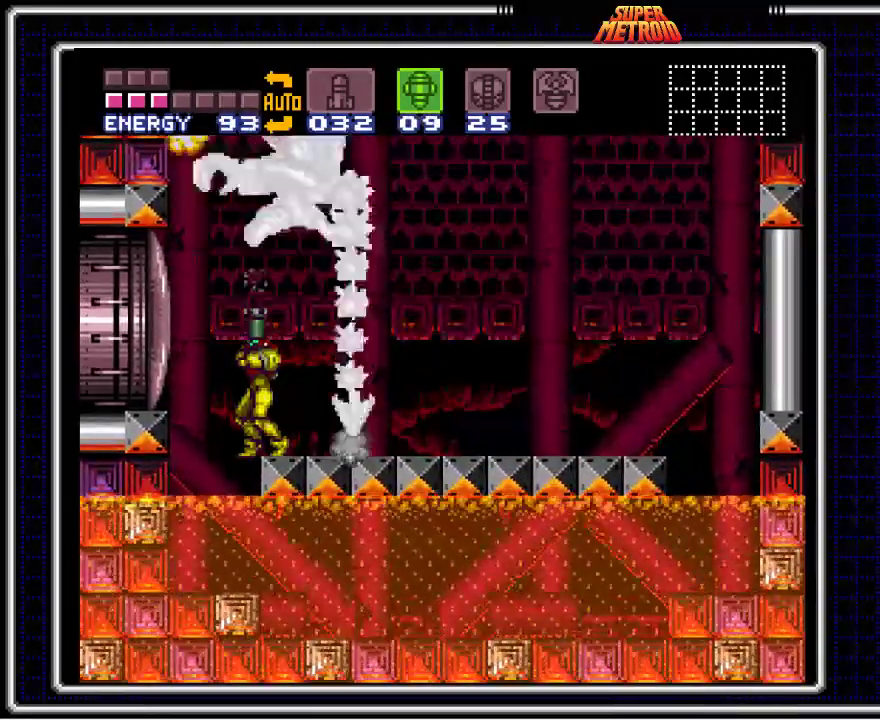
{"buttons": ["DPAD_RIGHT"], "events": [[83, "X", "up"], [400, "DPAD_UP", "up"], [417, "DPAD_RIGHT", "down"]]}
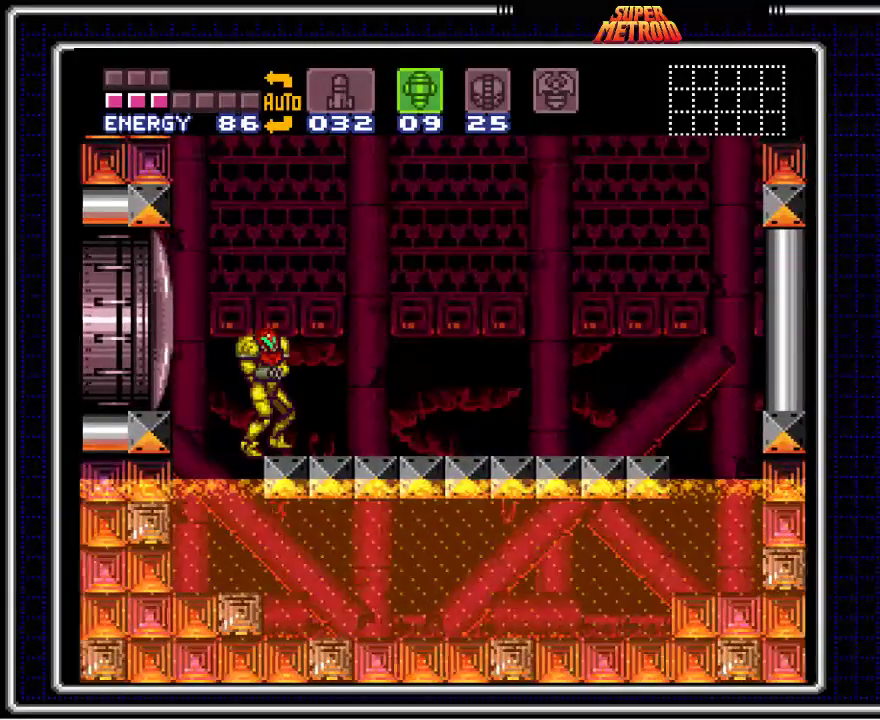
{"buttons": ["DPAD_RIGHT"], "events": [[333, "DPAD_UP", "down"], [350, "DPAD_RIGHT", "up"], [417, "X", "down"], [483, "DPAD_RIGHT", "down"], [500, "DPAD_UP", "up"], [500, "X", "up"]]}
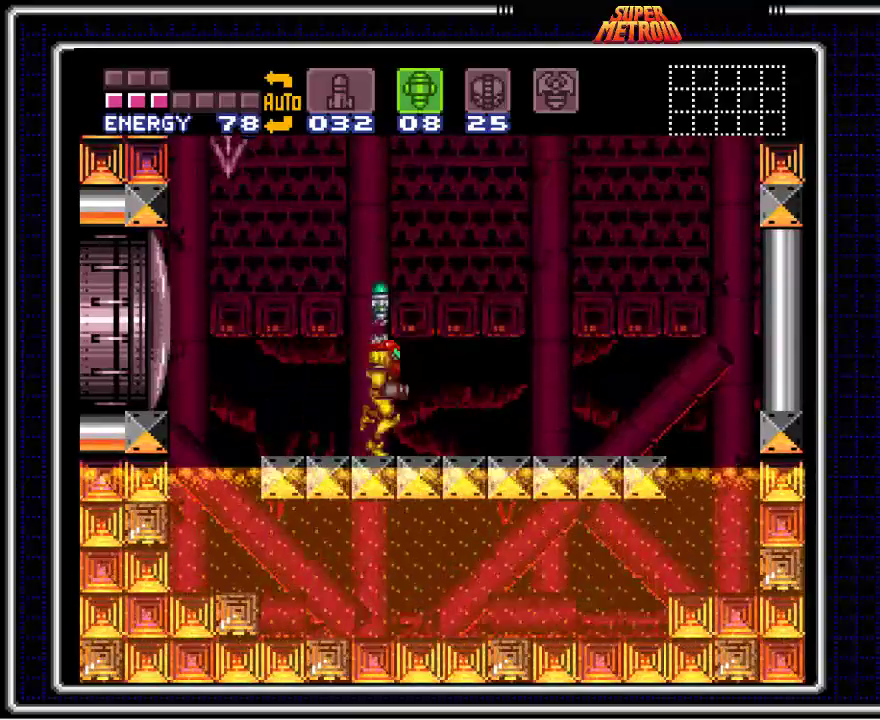
{"buttons": ["DPAD_RIGHT"], "events": [[200, "DPAD_UP", "down"], [217, "DPAD_RIGHT", "up"], [333, "X", "down"], [433, "DPAD_RIGHT", "down"], [433, "X", "up"], [467, "DPAD_UP", "up"]]}
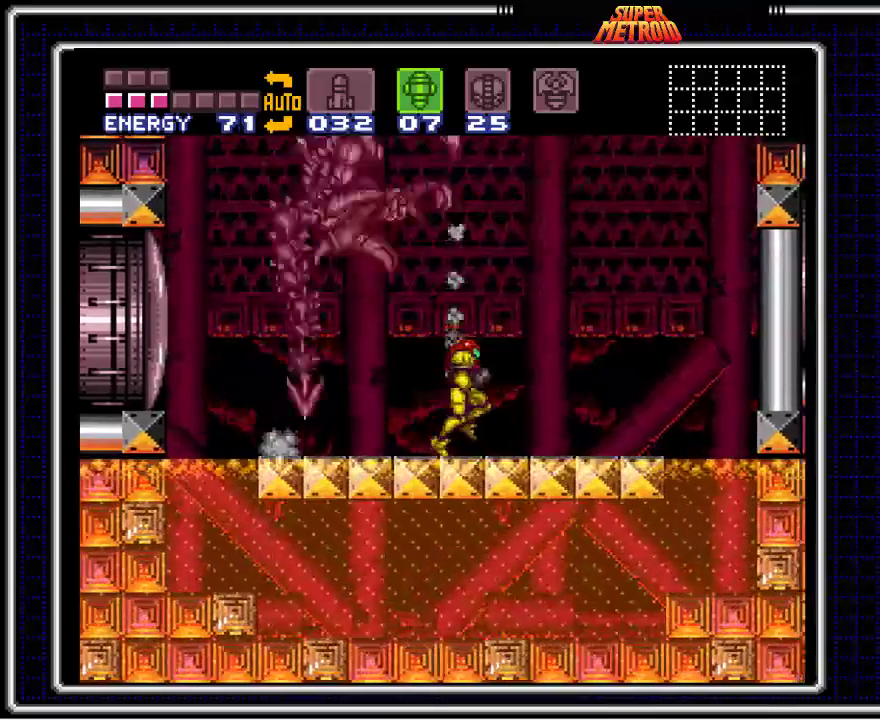
{"buttons": ["DPAD_UP", "DPAD_RIGHT"], "events": [[117, "DPAD_UP", "down"], [150, "DPAD_RIGHT", "up"], [233, "X", "down"], [333, "DPAD_RIGHT", "down"], [333, "X", "up"], [383, "DPAD_UP", "up"], [483, "DPAD_UP", "down"]]}
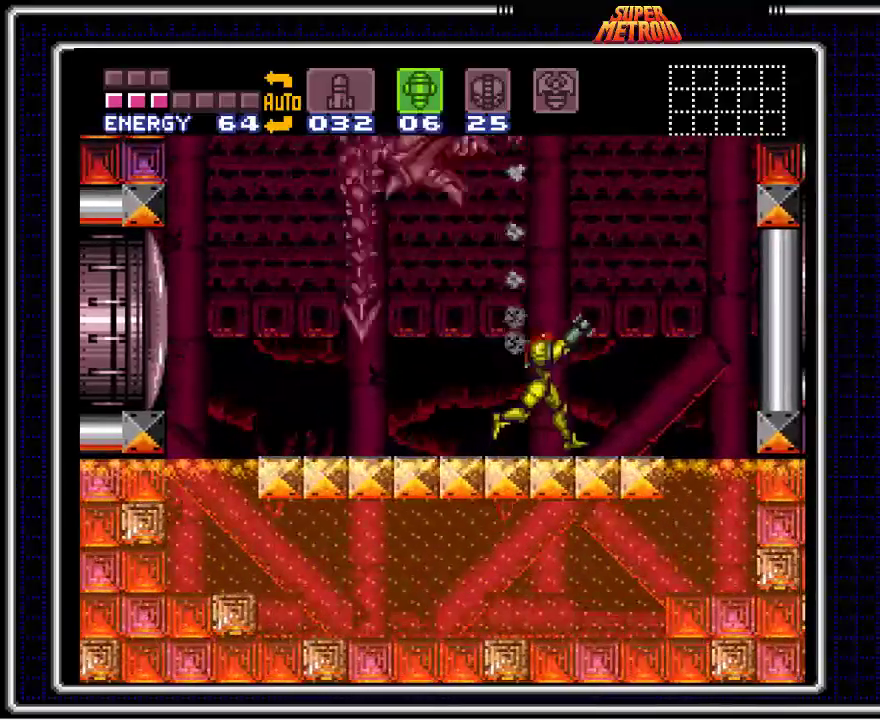
{"buttons": ["DPAD_UP"], "events": [[33, "DPAD_RIGHT", "up"], [133, "X", "down"], [233, "DPAD_RIGHT", "down"], [233, "X", "up"], [467, "DPAD_RIGHT", "up"]]}